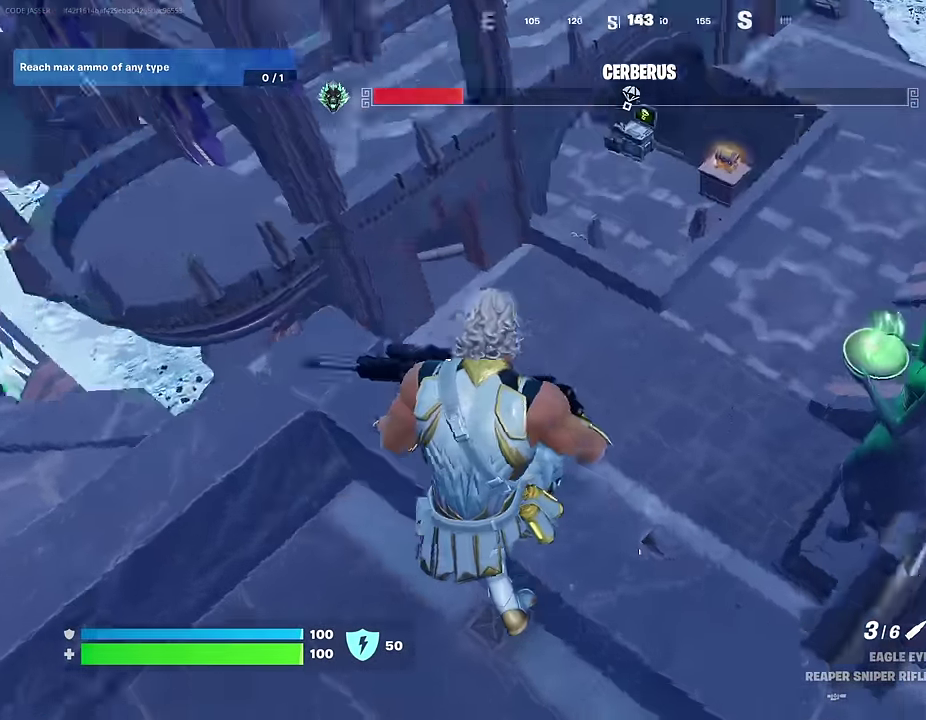
Gameplay with a controller (PlayStation layout); each line is a JSON object with the inputs held at the frame after it (dt_ms = milliseconds from this image to that frame). "events" lists button and stick changes between this image and that frame as [ms after this image, input, new state], when the widget could be followed in between. This document gives stick clicks only as held states, not as events.
{"dt_ms": 700, "buttons": [], "left_stick": "up-left", "right_stick": "center"}
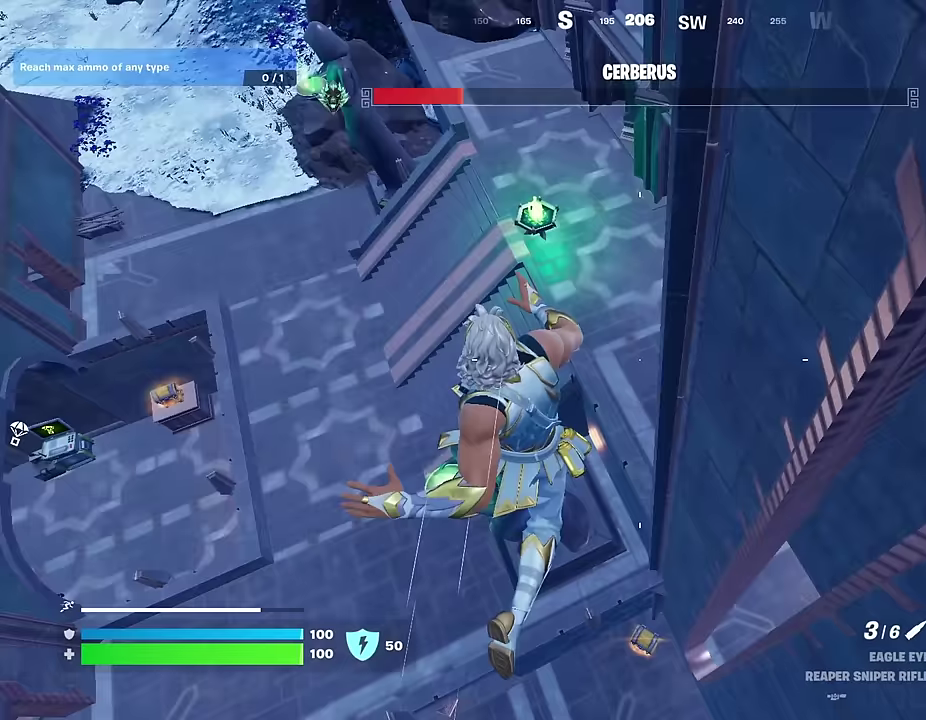
{"dt_ms": 300, "buttons": [], "left_stick": "up-left", "right_stick": "center", "events": [[50, "left_stick", "up"], [150, "right_stick", "right"], [250, "left_stick", "up-left"], [250, "right_stick", "center"]]}
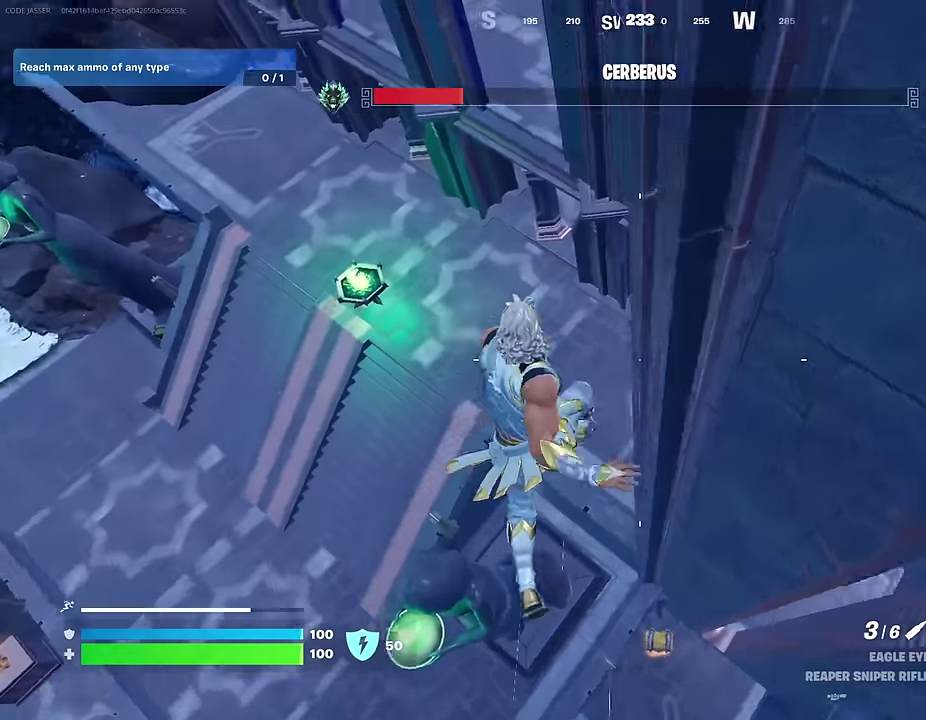
{"dt_ms": 700, "buttons": [], "left_stick": "up-right", "right_stick": "center", "events": [[233, "left_stick", "up"], [250, "R1", "down"], [250, "right_stick", "up"], [333, "left_stick", "up-left"], [350, "R1", "up"], [367, "right_stick", "up-left"], [433, "right_stick", "left"], [567, "left_stick", "up"], [617, "left_stick", "up-right"], [617, "right_stick", "up-left"], [667, "right_stick", "center"]]}
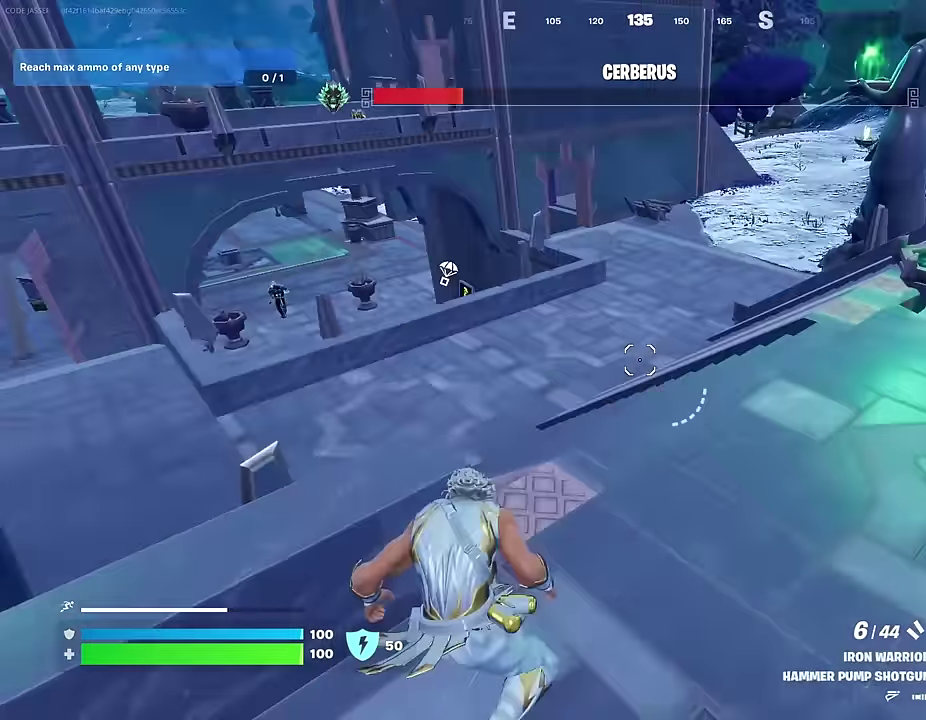
{"dt_ms": 400, "buttons": [], "left_stick": "up", "right_stick": "center", "events": [[100, "right_stick", "left"], [200, "right_stick", "center"], [300, "left_stick", "up"]]}
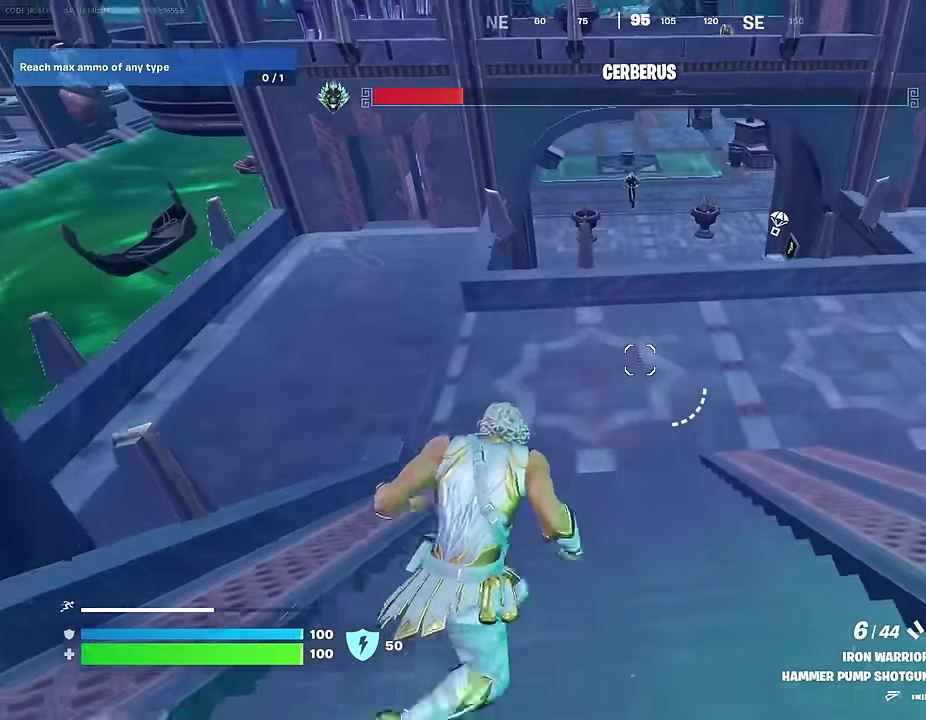
{"dt_ms": 600, "buttons": [], "left_stick": "up", "right_stick": "center", "events": []}
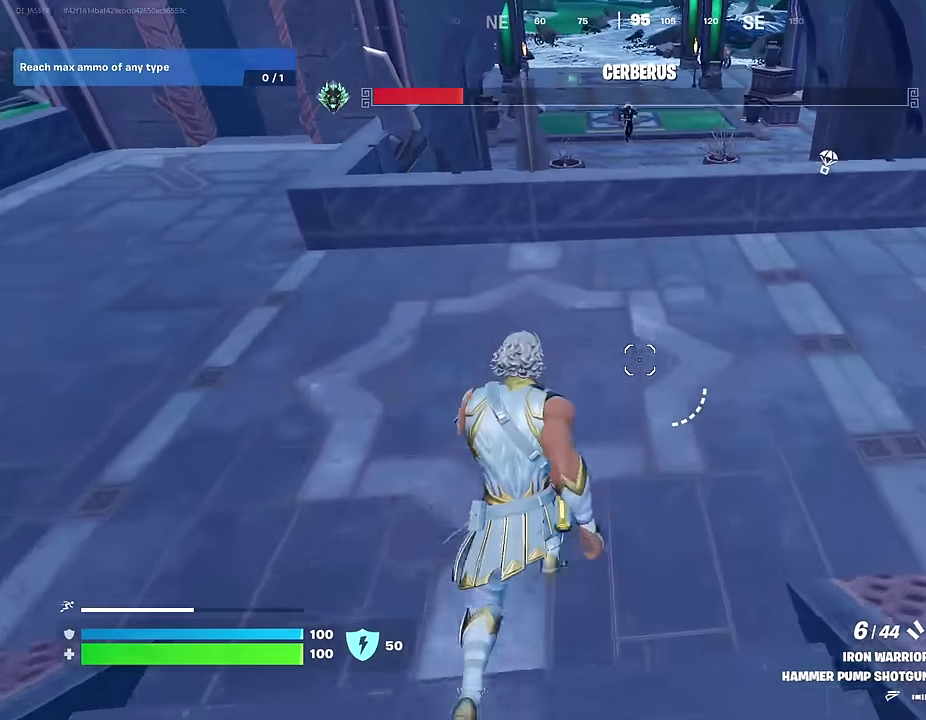
{"dt_ms": 300, "buttons": [], "left_stick": "up", "right_stick": "center", "events": [[233, "CROSS", "down"], [283, "CROSS", "up"]]}
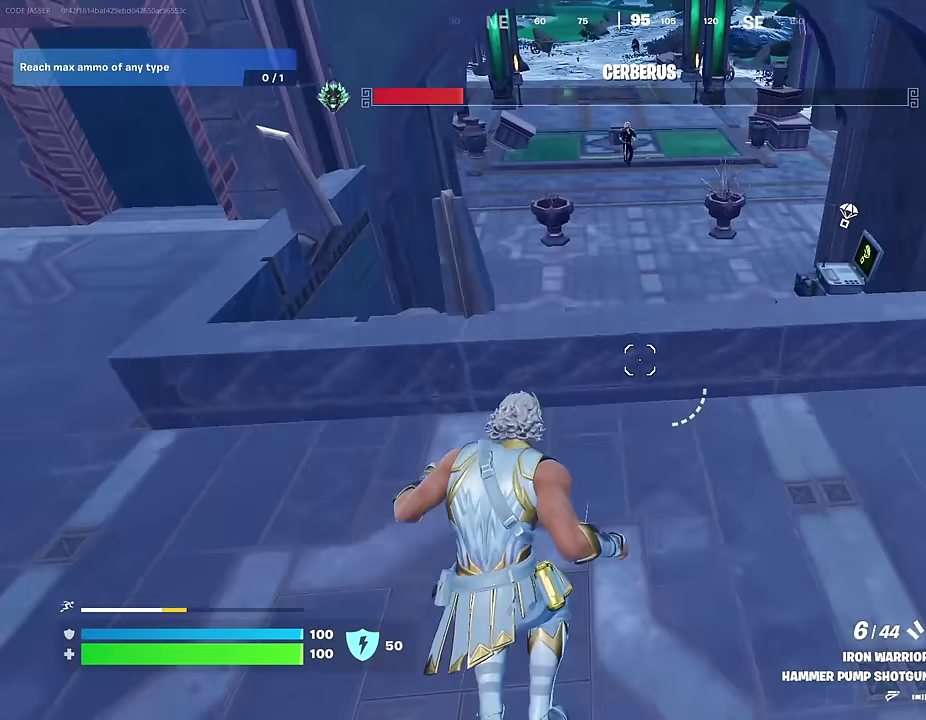
{"dt_ms": 700, "buttons": [], "left_stick": "up", "right_stick": "center", "events": [[483, "L1", "down"], [483, "right_stick", "up"], [567, "right_stick", "center"], [583, "L1", "up"]]}
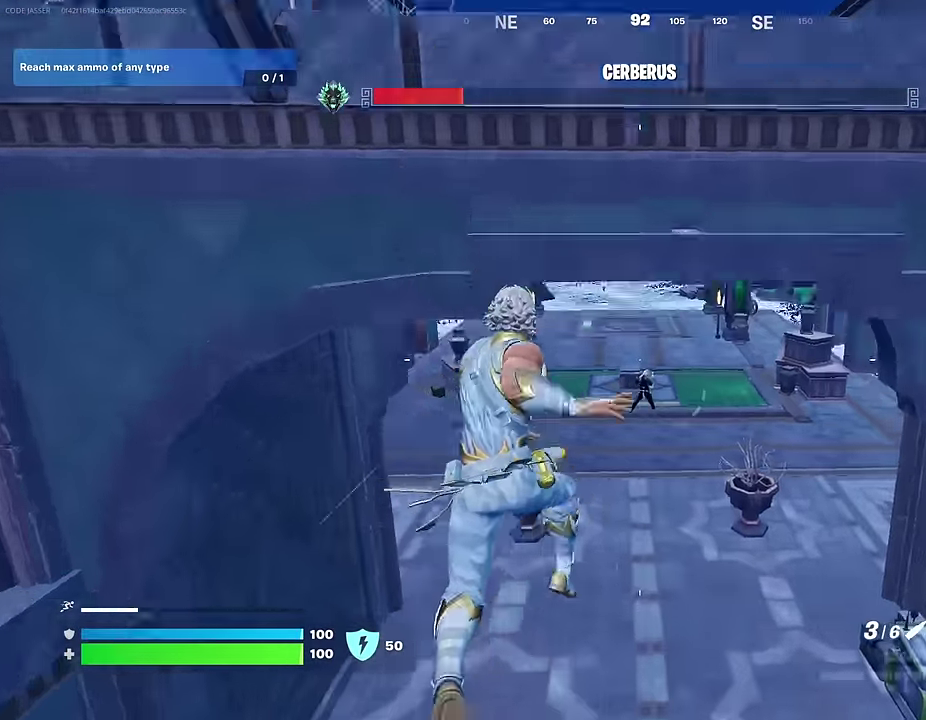
{"dt_ms": 300, "buttons": [], "left_stick": "up", "right_stick": "center", "events": []}
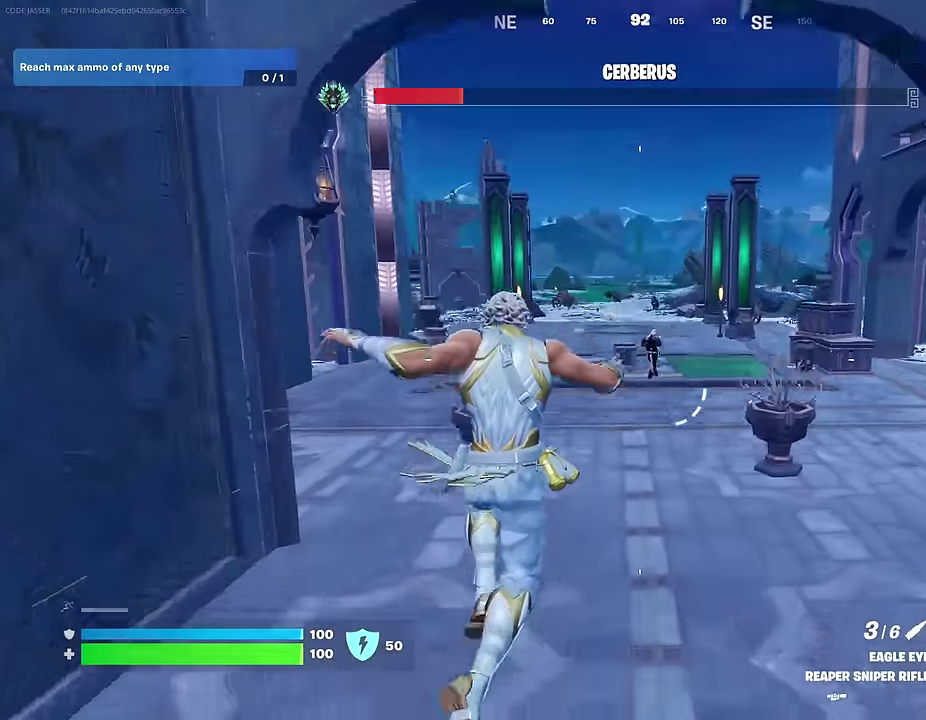
{"dt_ms": 700, "buttons": ["L2"], "left_stick": "up", "right_stick": "up-right", "events": [[317, "L2", "down"], [400, "right_stick", "up"], [500, "right_stick", "center"], [683, "right_stick", "up-right"]]}
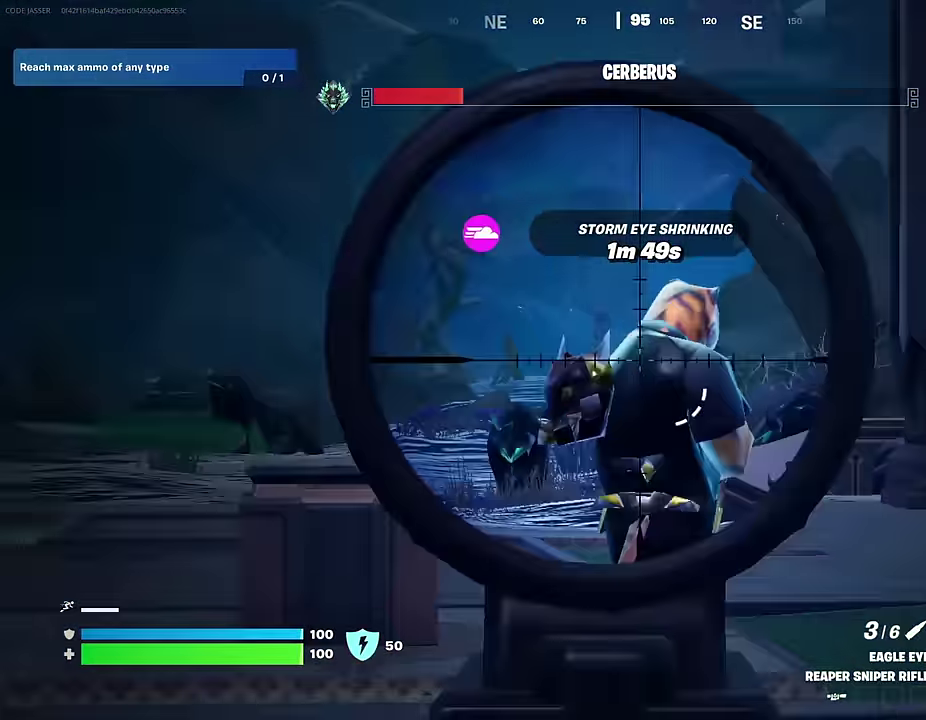
{"dt_ms": 300, "buttons": ["L2"], "left_stick": "up", "right_stick": "up", "events": [[100, "right_stick", "center"], [233, "right_stick", "up"]]}
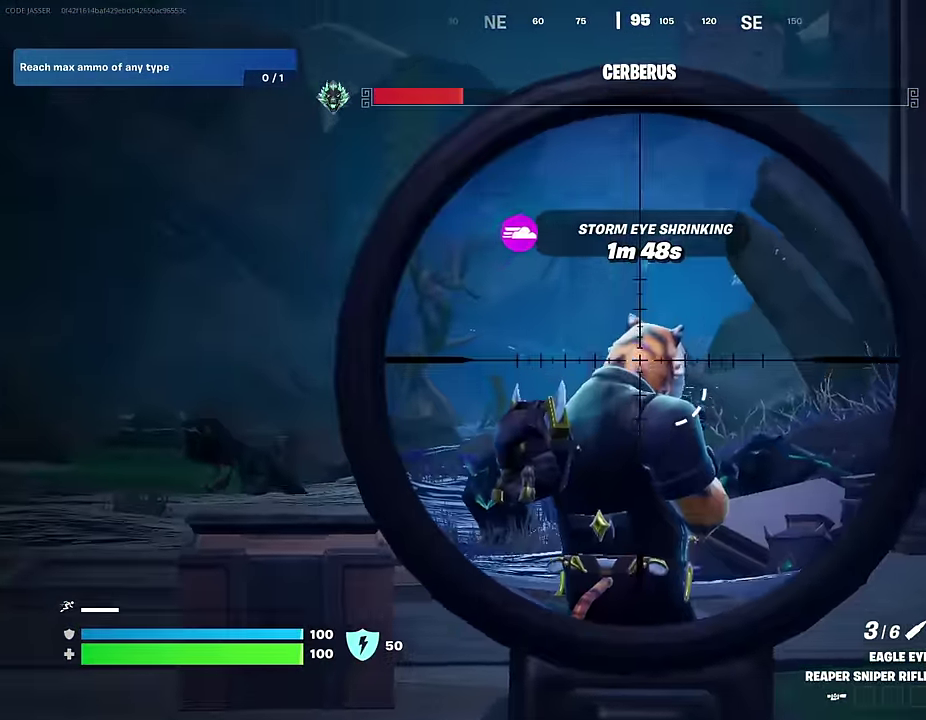
{"dt_ms": 700, "buttons": [], "left_stick": "up", "right_stick": "center", "events": [[33, "R2", "down"], [50, "L2", "up"], [83, "R2", "up"], [83, "left_stick", "up-left"], [83, "right_stick", "down-left"], [167, "left_stick", "up"], [217, "right_stick", "center"]]}
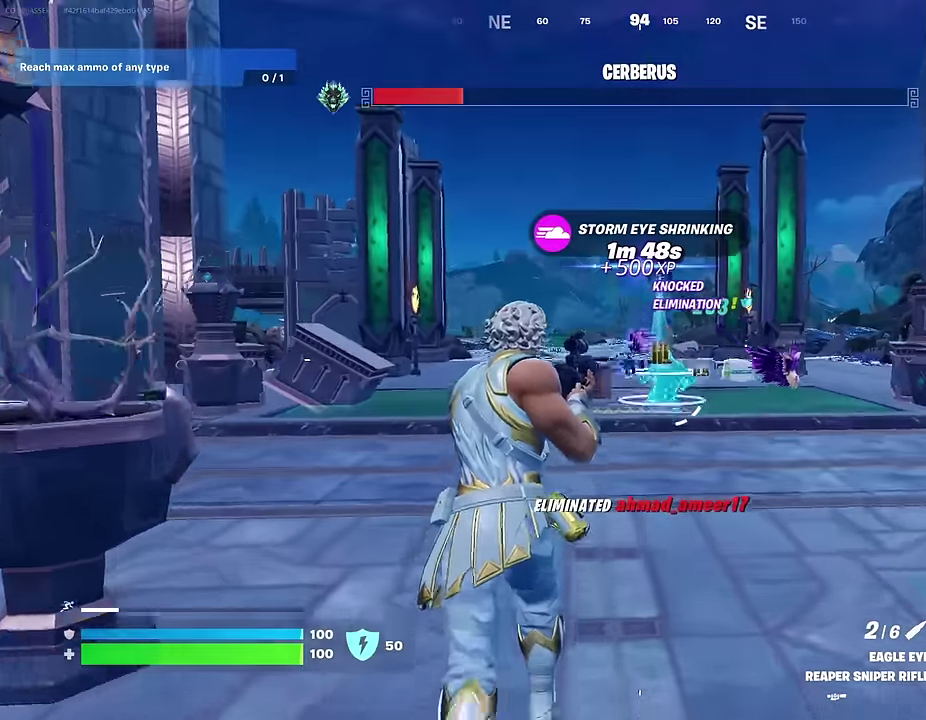
{"dt_ms": 300, "buttons": [], "left_stick": "up", "right_stick": "center", "events": [[84, "R1", "down"], [150, "TRIANGLE", "down"], [184, "R1", "up"], [217, "TRIANGLE", "up"]]}
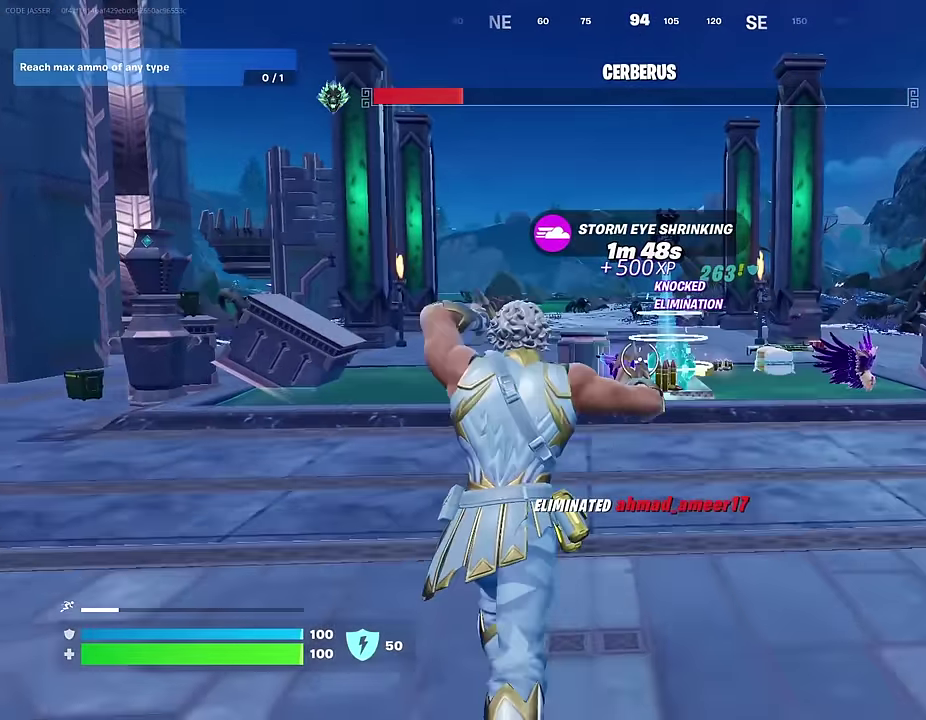
{"dt_ms": 900, "buttons": [], "left_stick": "up-right", "right_stick": "center"}
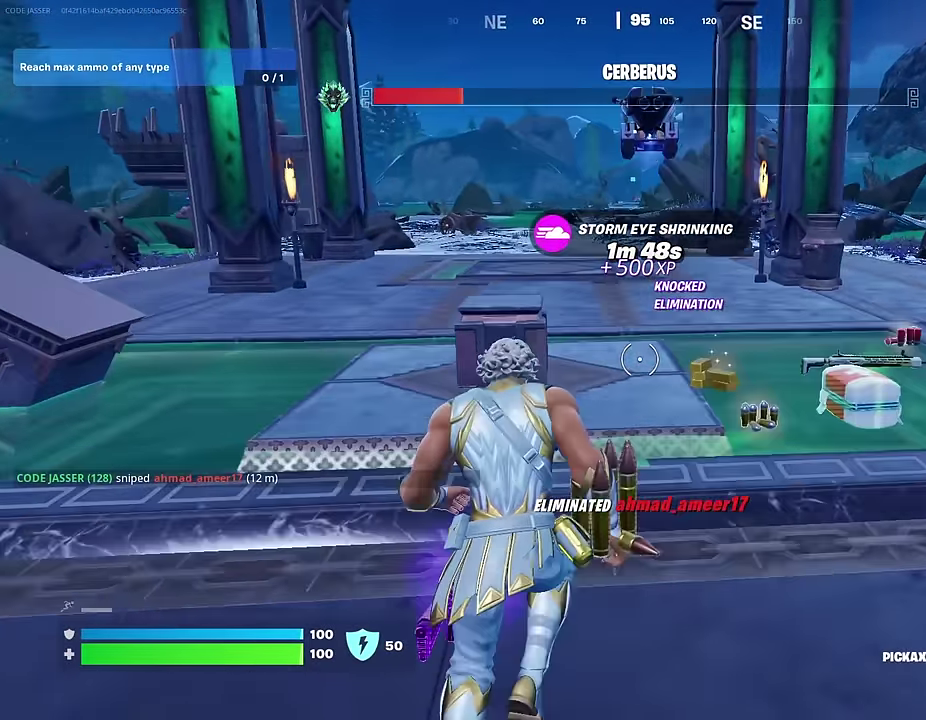
{"dt_ms": 300, "buttons": [], "left_stick": "up", "right_stick": "center", "events": [[134, "left_stick", "up"]]}
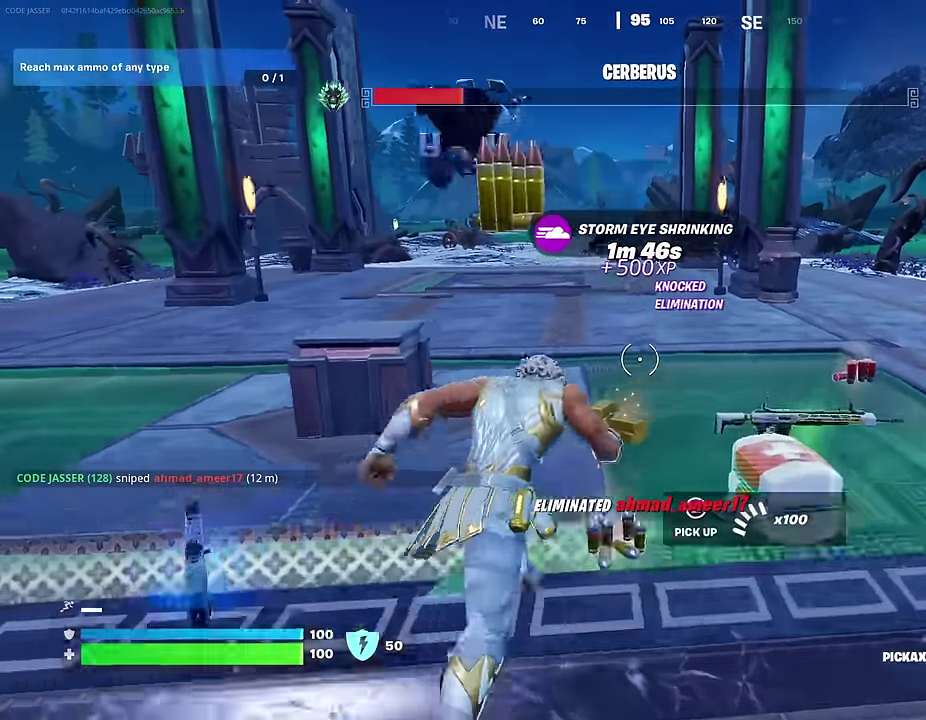
{"dt_ms": 700, "buttons": ["R1"], "left_stick": "up", "right_stick": "center", "events": [[567, "R1", "down"], [634, "R1", "up"], [700, "R1", "down"]]}
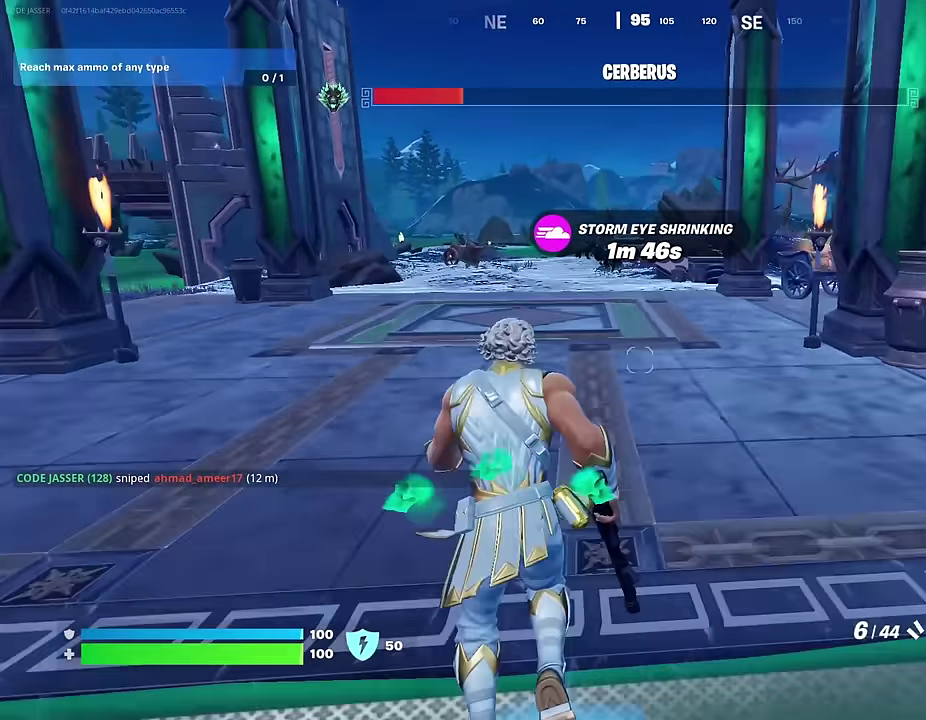
{"dt_ms": 300, "buttons": [], "left_stick": "up", "right_stick": "center", "events": [[117, "R1", "up"]]}
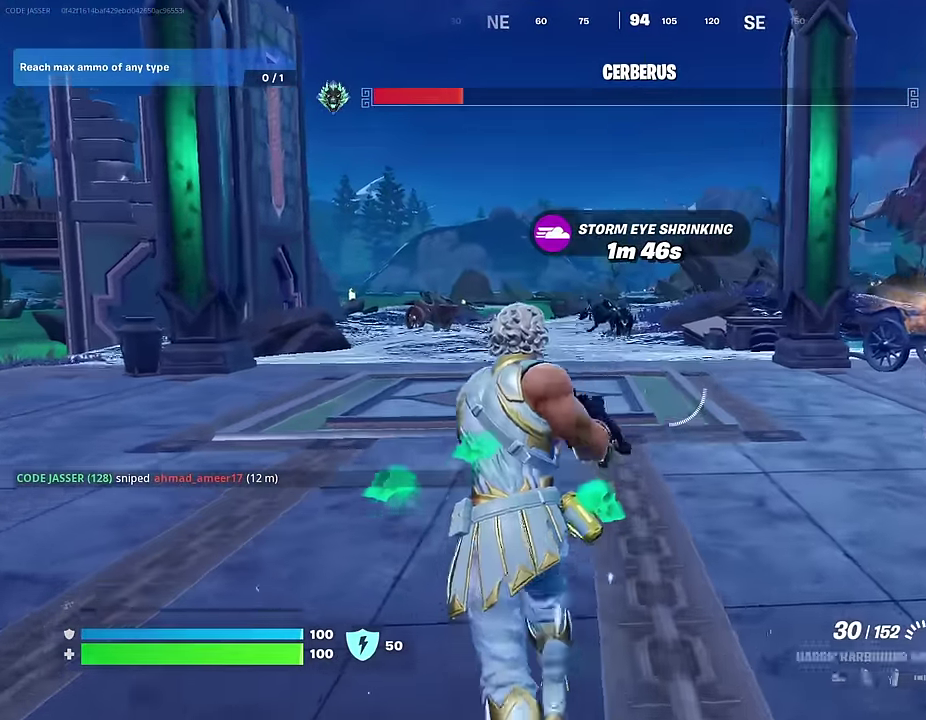
{"dt_ms": 700, "buttons": ["L2", "R2"], "left_stick": "up", "right_stick": "down", "events": [[250, "L2", "down"], [450, "right_stick", "up-right"], [517, "right_stick", "right"], [567, "right_stick", "down-right"], [600, "R2", "down"], [634, "right_stick", "down"]]}
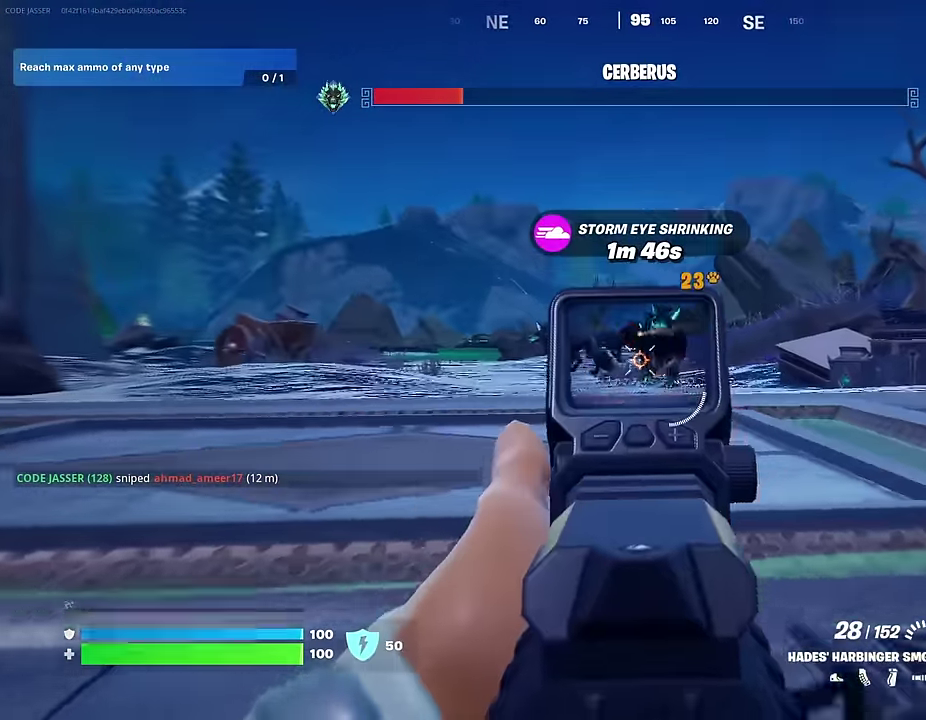
{"dt_ms": 300, "buttons": ["L2", "R2"], "left_stick": "up", "right_stick": "center", "events": [[17, "right_stick", "center"], [84, "right_stick", "right"], [250, "right_stick", "center"]]}
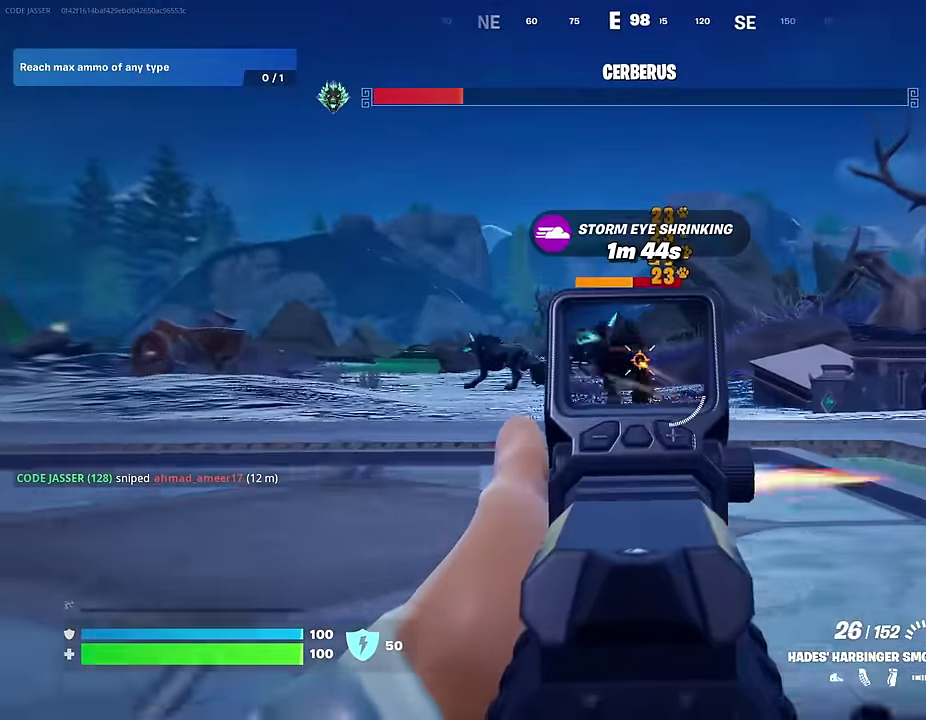
{"dt_ms": 700, "buttons": ["L2"], "left_stick": "up", "right_stick": "center", "events": [[334, "L2", "up"], [400, "R2", "up"], [467, "right_stick", "left"], [550, "L2", "down"], [550, "right_stick", "center"]]}
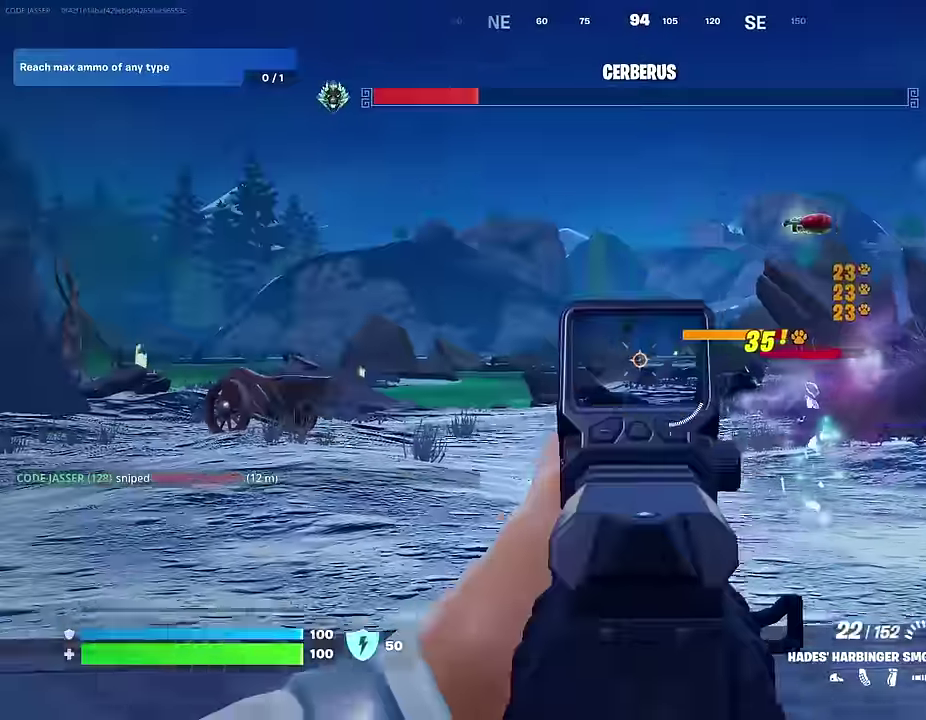
{"dt_ms": 300, "buttons": ["L2", "R2", "R3"], "left_stick": "up", "right_stick": "center", "events": [[67, "right_stick", "down-left"], [183, "R2", "down"], [217, "right_stick", "center"]]}
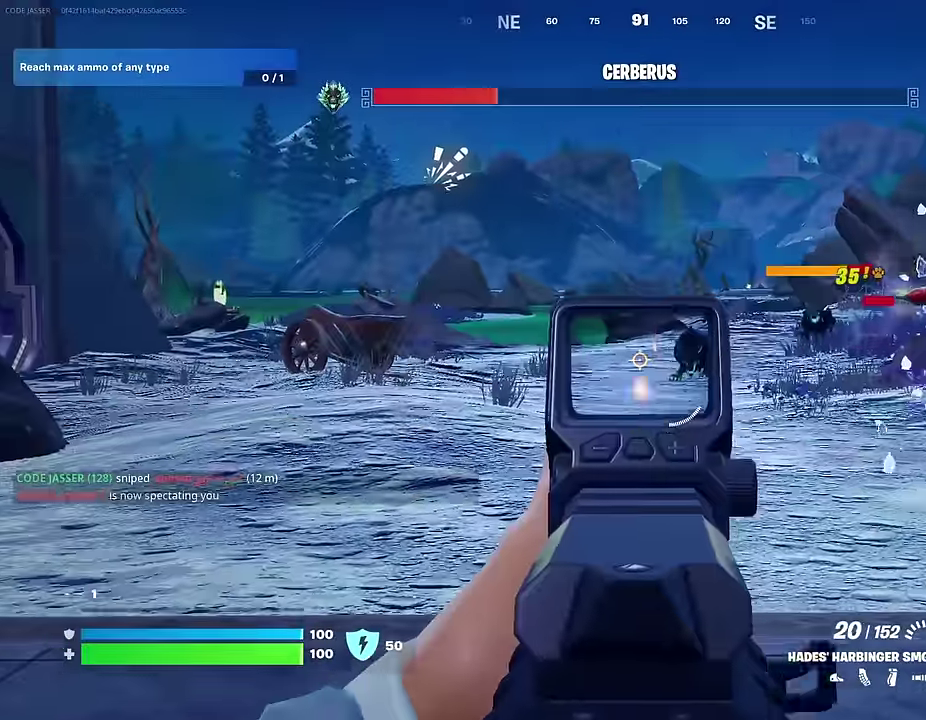
{"dt_ms": 600, "buttons": ["L2", "R2"], "left_stick": "up-right", "right_stick": "center", "events": [[67, "right_stick", "right"], [133, "left_stick", "up-right"], [217, "right_stick", "up"], [267, "left_stick", "up"], [333, "right_stick", "center"], [400, "right_stick", "up"], [450, "right_stick", "center"], [500, "left_stick", "up-right"]]}
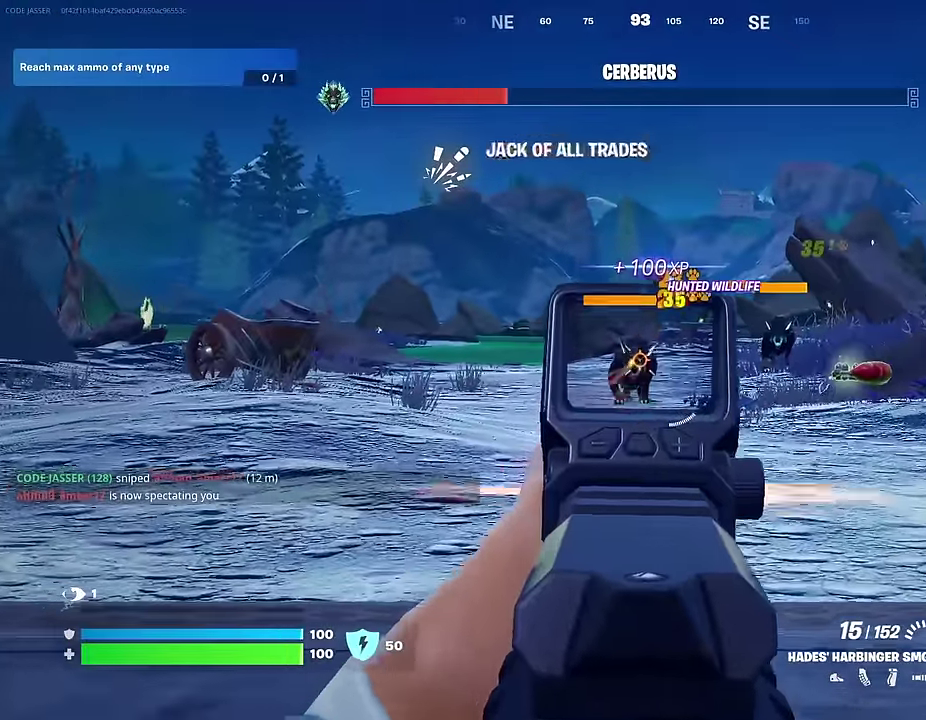
{"dt_ms": 400, "buttons": ["L2", "R2", "R3"], "left_stick": "up", "right_stick": "down"}
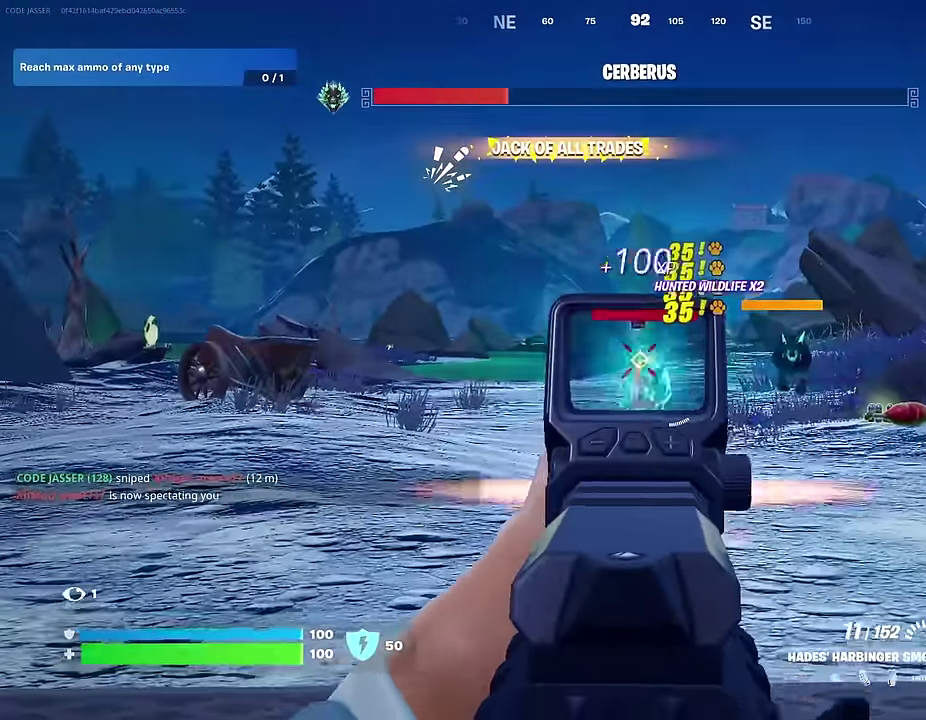
{"dt_ms": 600, "buttons": ["L1"], "left_stick": "up", "right_stick": "center"}
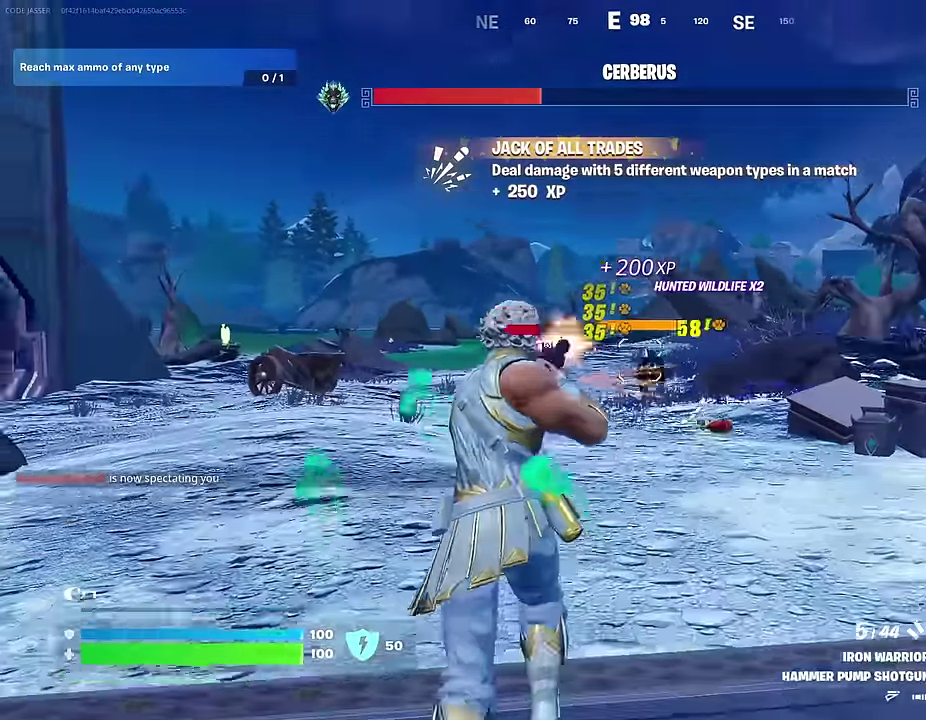
{"dt_ms": 400, "buttons": ["L2"], "left_stick": "up", "right_stick": "center", "events": [[50, "L1", "up"], [300, "L2", "down"]]}
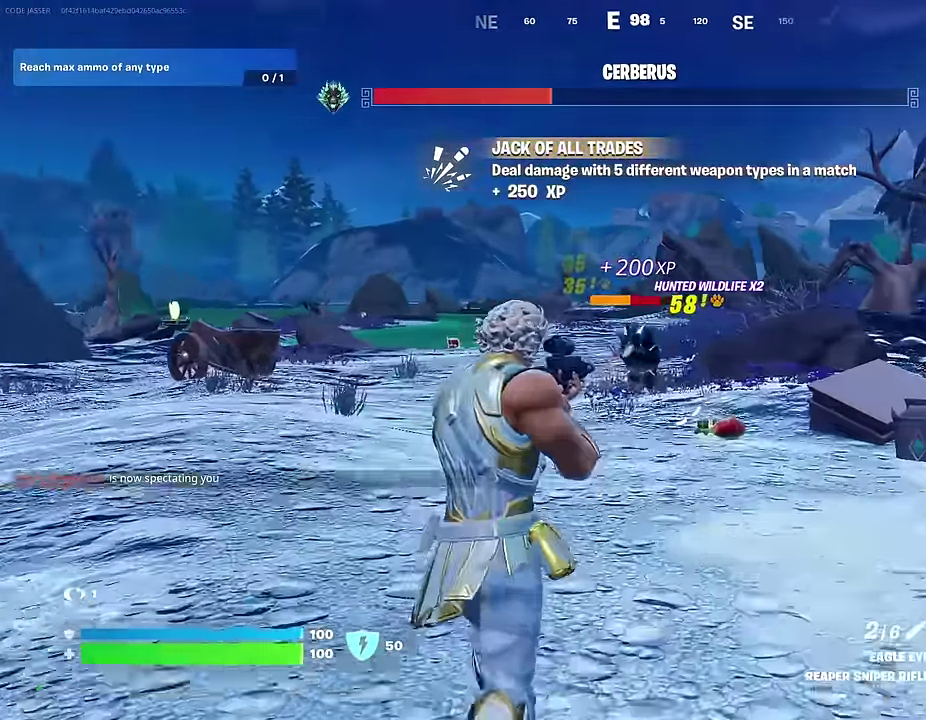
{"dt_ms": 600, "buttons": [], "left_stick": "up", "right_stick": "center", "events": [[250, "right_stick", "up-left"], [300, "R2", "down"], [317, "L2", "up"], [333, "right_stick", "down"], [350, "R2", "up"], [433, "R1", "down"], [467, "right_stick", "center"], [533, "R1", "up"]]}